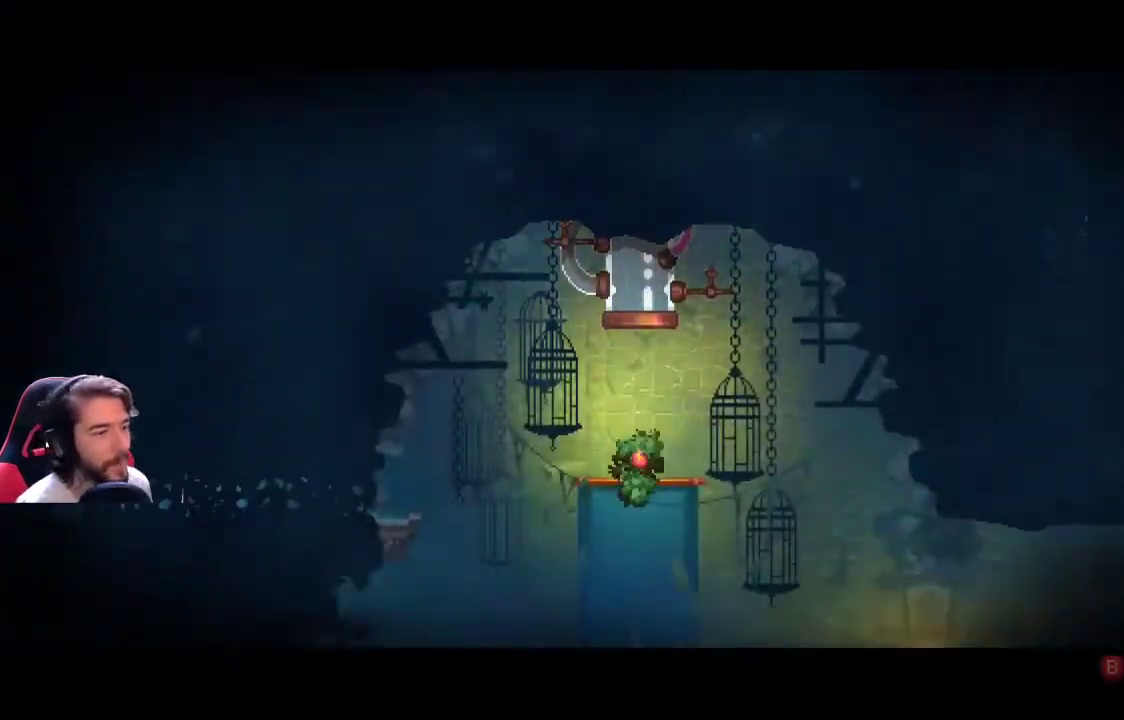
Gameplay with a controller (Xbox layout); each line is a JSON object with the inputs held at the frame after it (dt_ms = milliseconds from this image to that frame). "events" lists button and stick changes between this image and that frame as [ms after this image, input, new state], when the widget could be followed in between. Not read: R3.
{"dt_ms": 500, "buttons": ["B"], "left_stick": "center", "right_stick": "center", "events": [[133, "B", "down"]]}
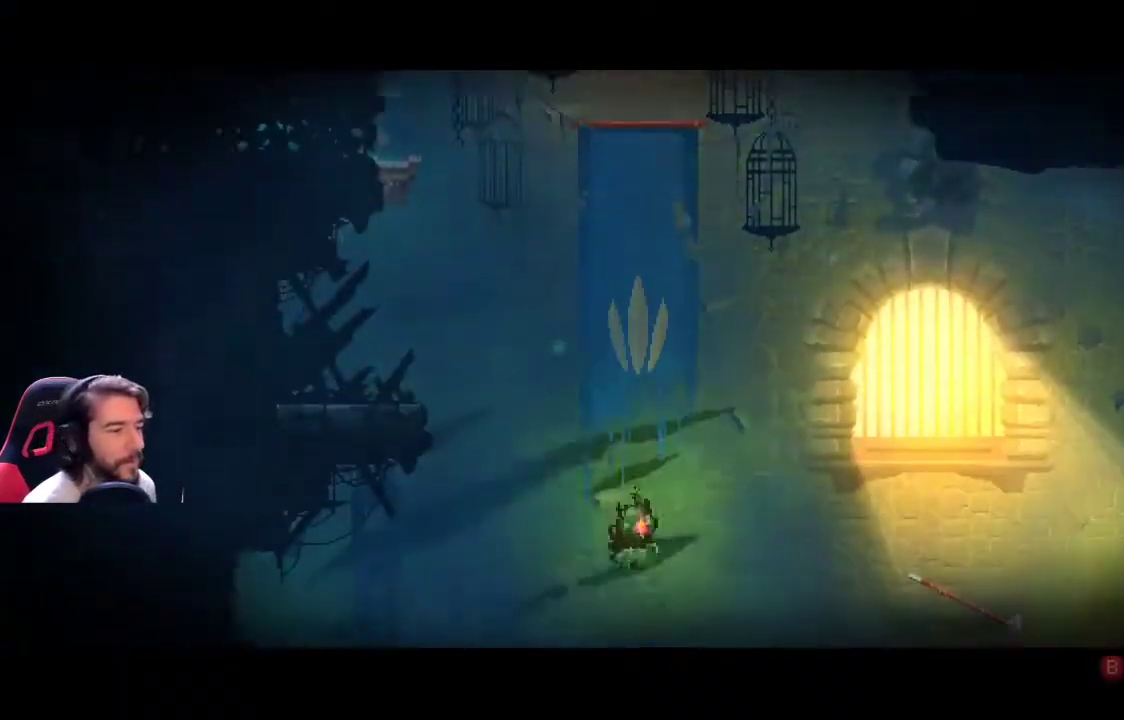
{"dt_ms": 500, "buttons": ["B"], "left_stick": "center", "right_stick": "center", "events": []}
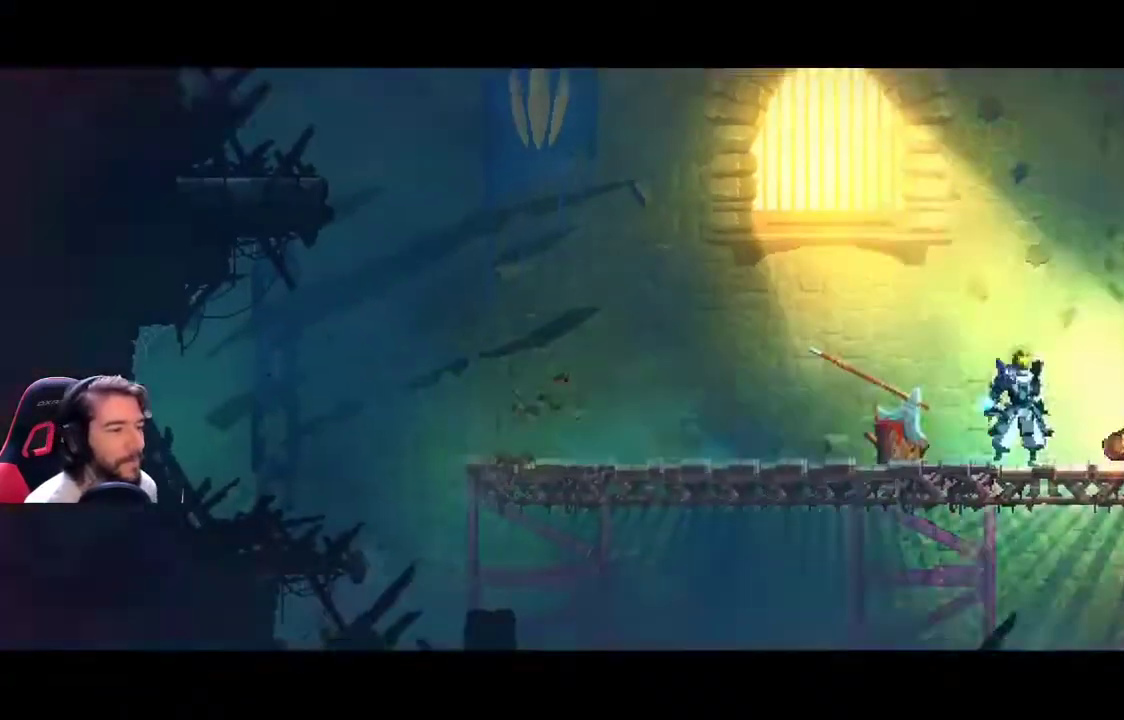
{"dt_ms": 1000, "buttons": [], "left_stick": "right", "right_stick": "center"}
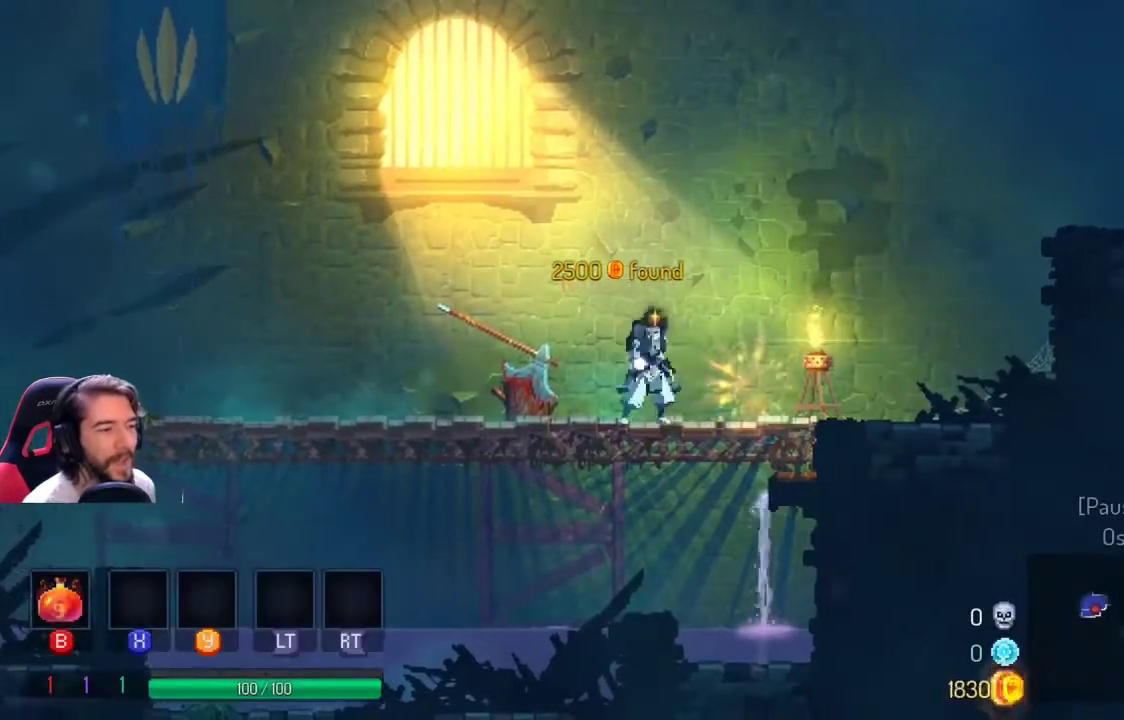
{"dt_ms": 500, "buttons": [], "left_stick": "right", "right_stick": "center", "events": [[333, "A", "down"], [500, "A", "up"]]}
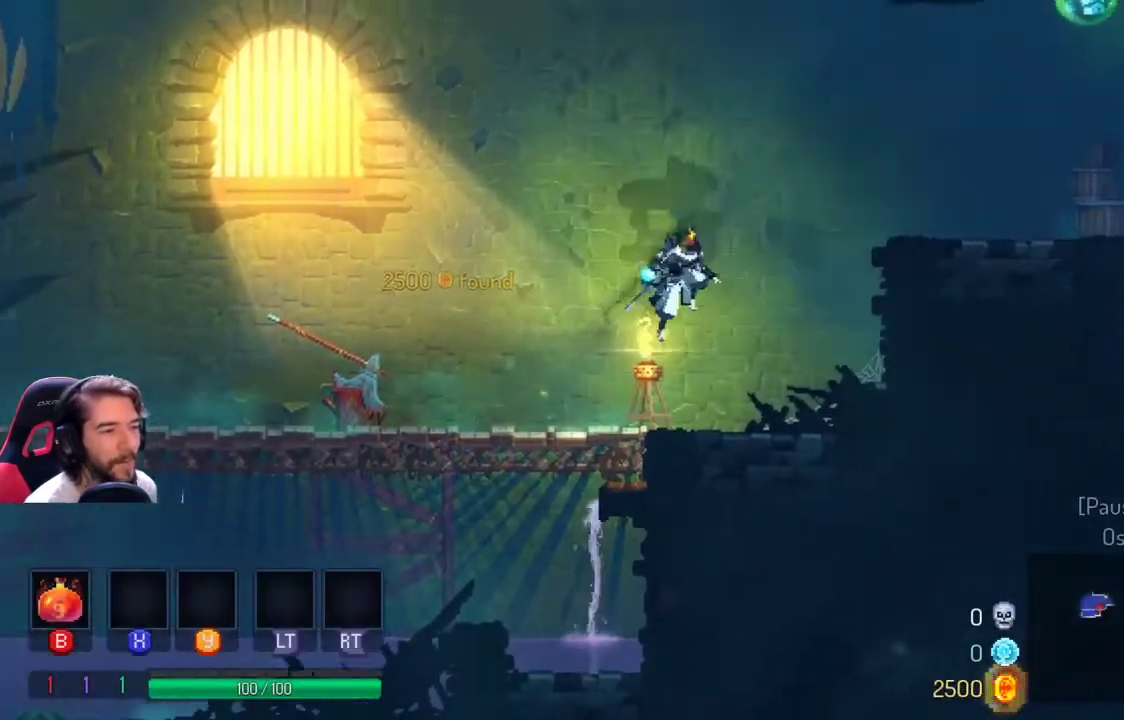
{"dt_ms": 500, "buttons": [], "left_stick": "right", "right_stick": "center", "events": [[67, "A", "down"], [400, "A", "up"]]}
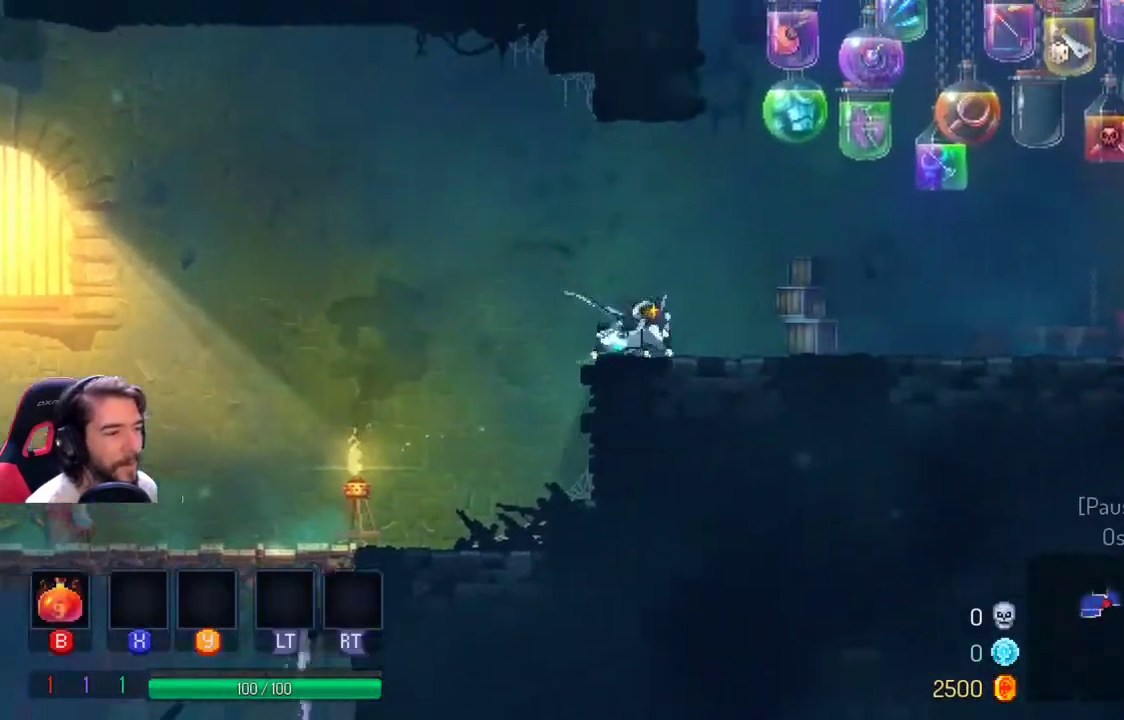
{"dt_ms": 500, "buttons": [], "left_stick": "right", "right_stick": "center", "events": []}
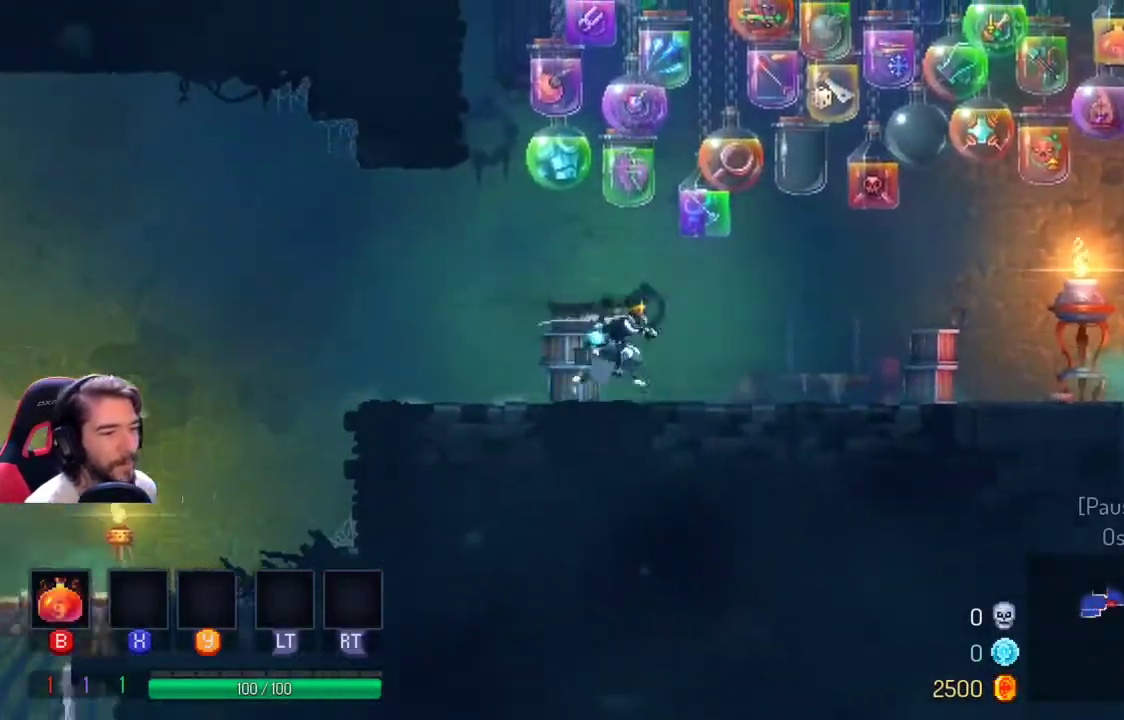
{"dt_ms": 500, "buttons": [], "left_stick": "right", "right_stick": "center"}
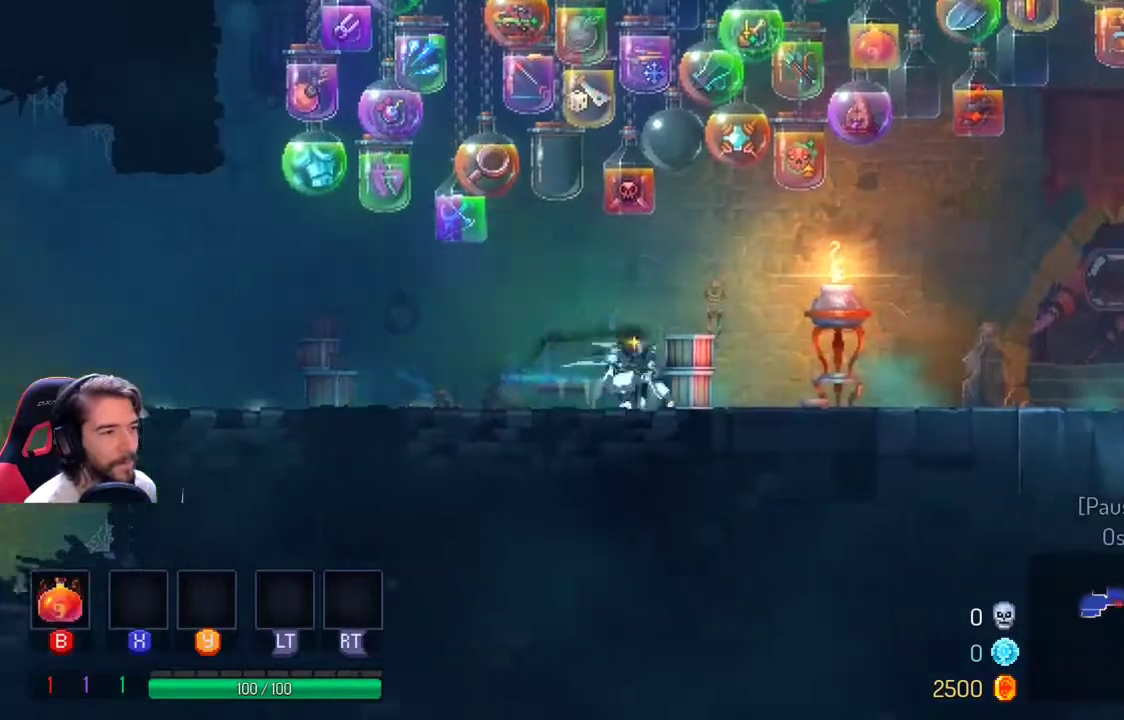
{"dt_ms": 500, "buttons": [], "left_stick": "right", "right_stick": "center", "events": [[133, "A", "down"], [233, "A", "up"]]}
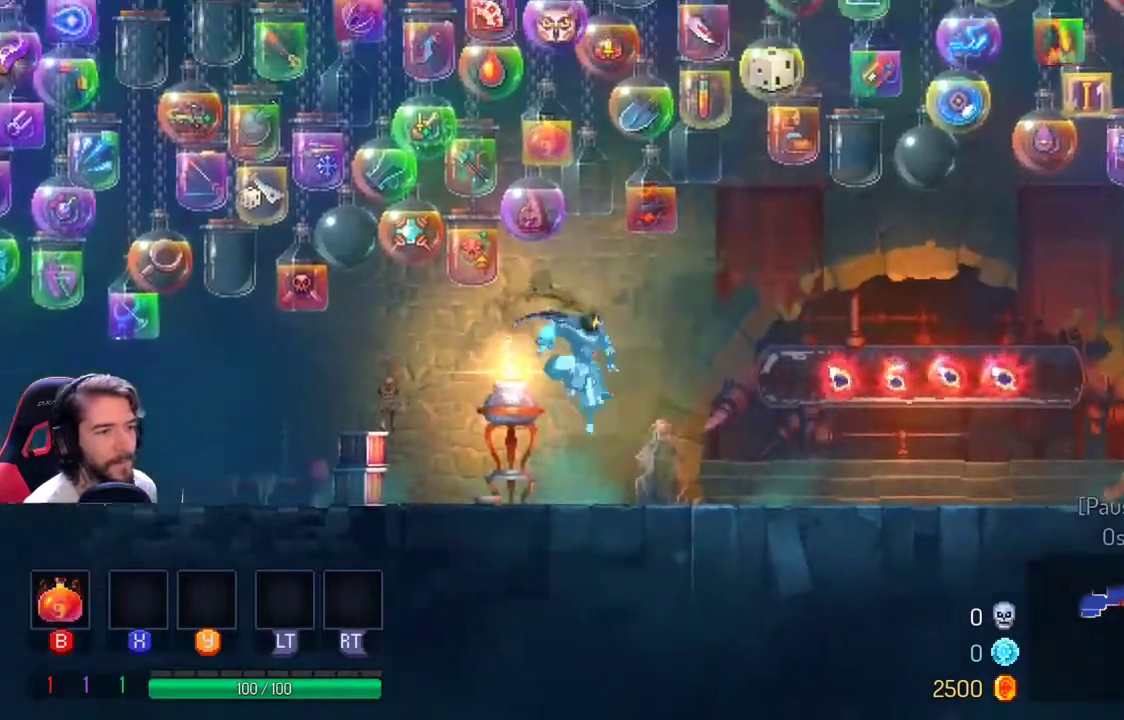
{"dt_ms": 500, "buttons": [], "left_stick": "right", "right_stick": "center", "events": [[200, "A", "down"], [367, "A", "up"]]}
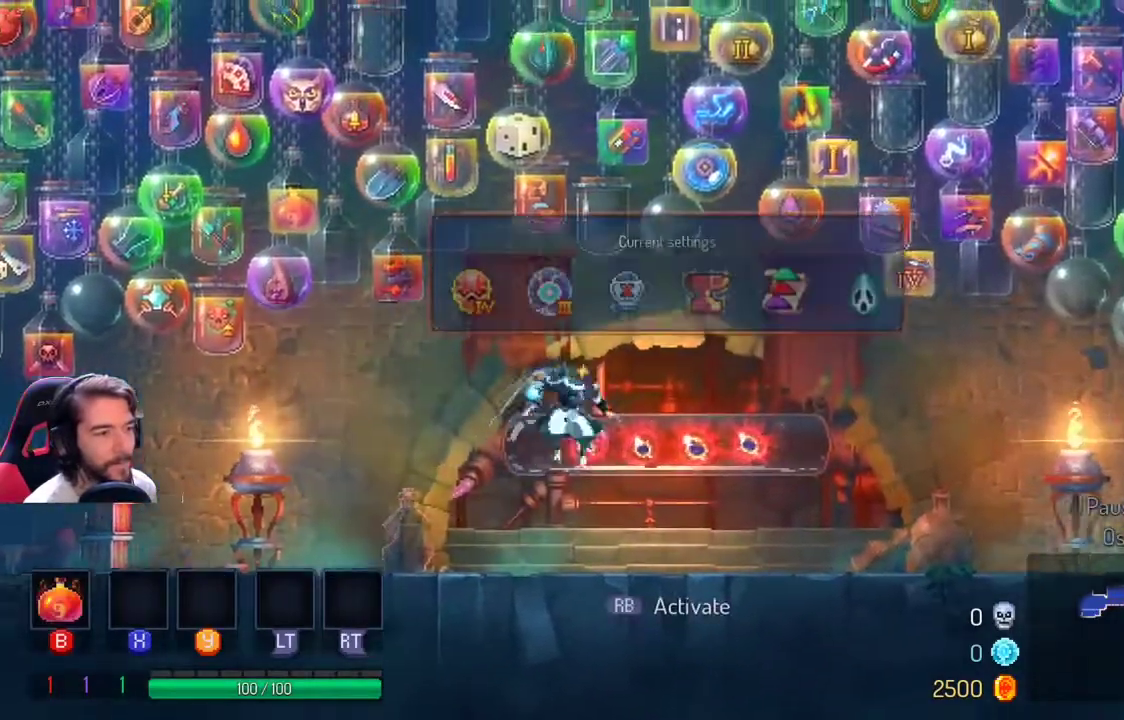
{"dt_ms": 500, "buttons": [], "left_stick": "right", "right_stick": "center", "events": [[233, "A", "down"], [367, "A", "up"]]}
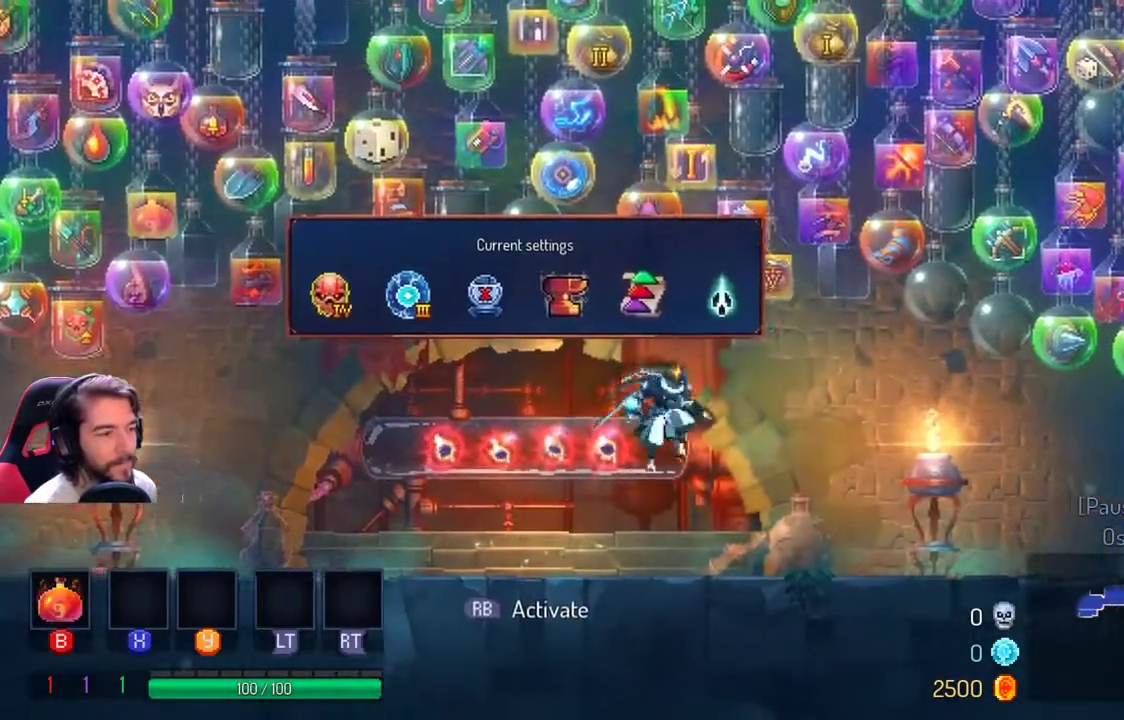
{"dt_ms": 500, "buttons": [], "left_stick": "right", "right_stick": "center", "events": [[300, "A", "down"], [433, "A", "up"]]}
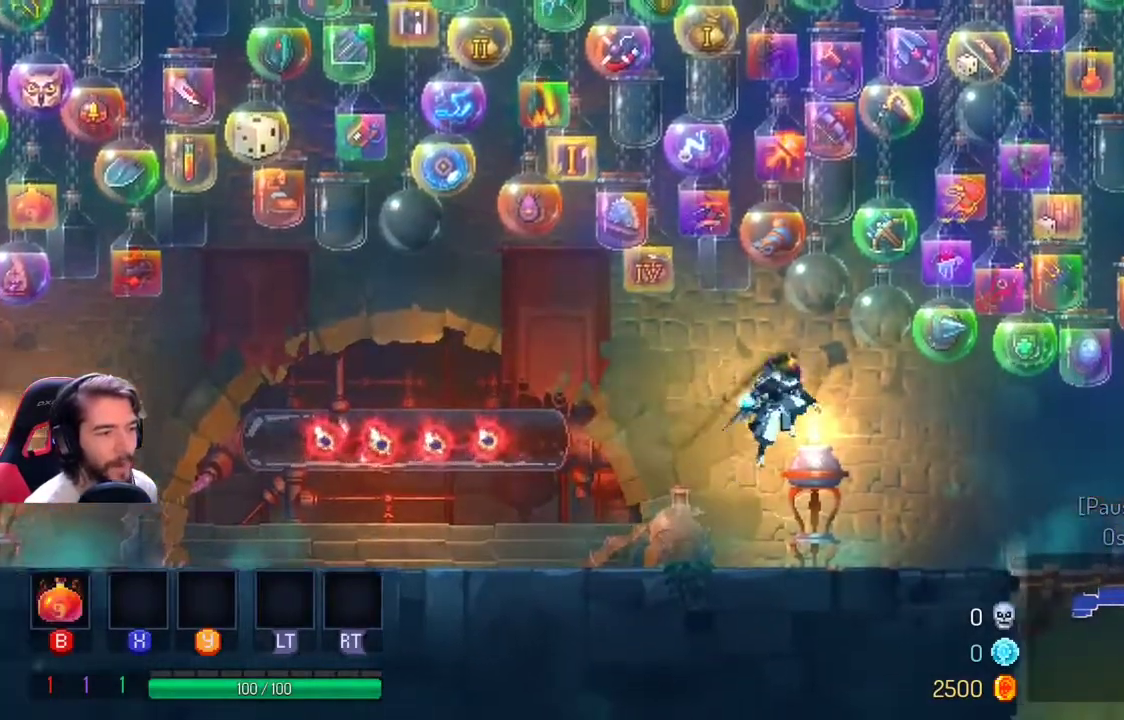
{"dt_ms": 500, "buttons": [], "left_stick": "right", "right_stick": "center", "events": [[300, "A", "down"], [433, "A", "up"]]}
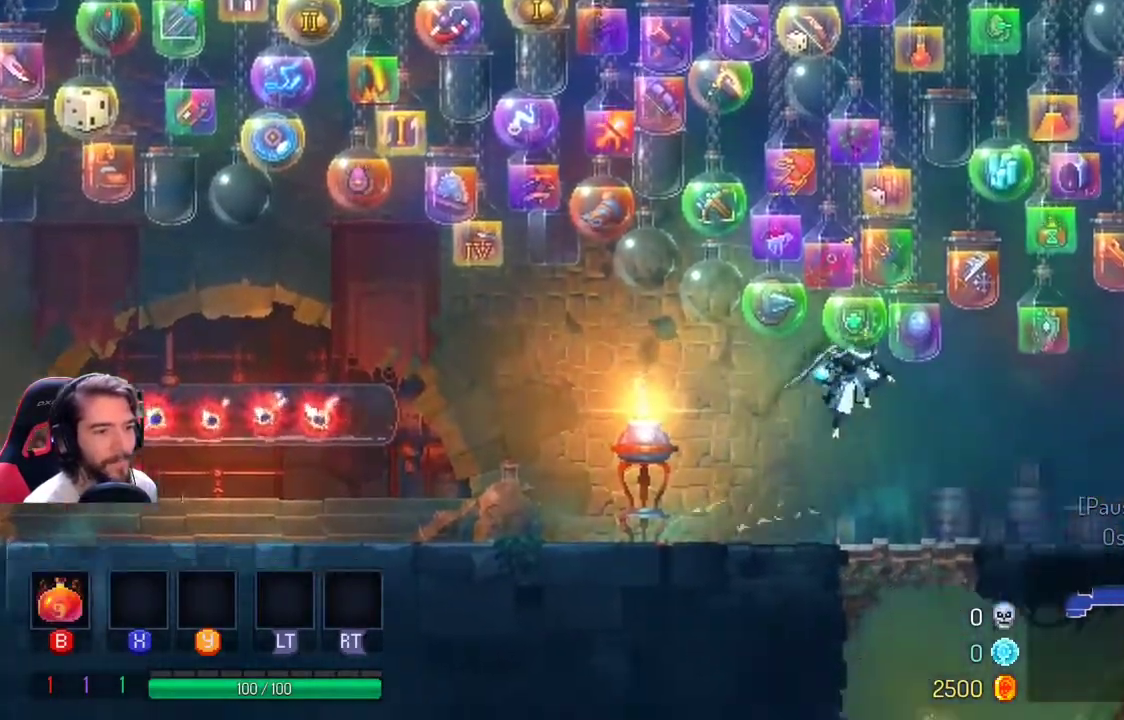
{"dt_ms": 500, "buttons": [], "left_stick": "right", "right_stick": "center", "events": [[333, "A", "down"], [467, "A", "up"]]}
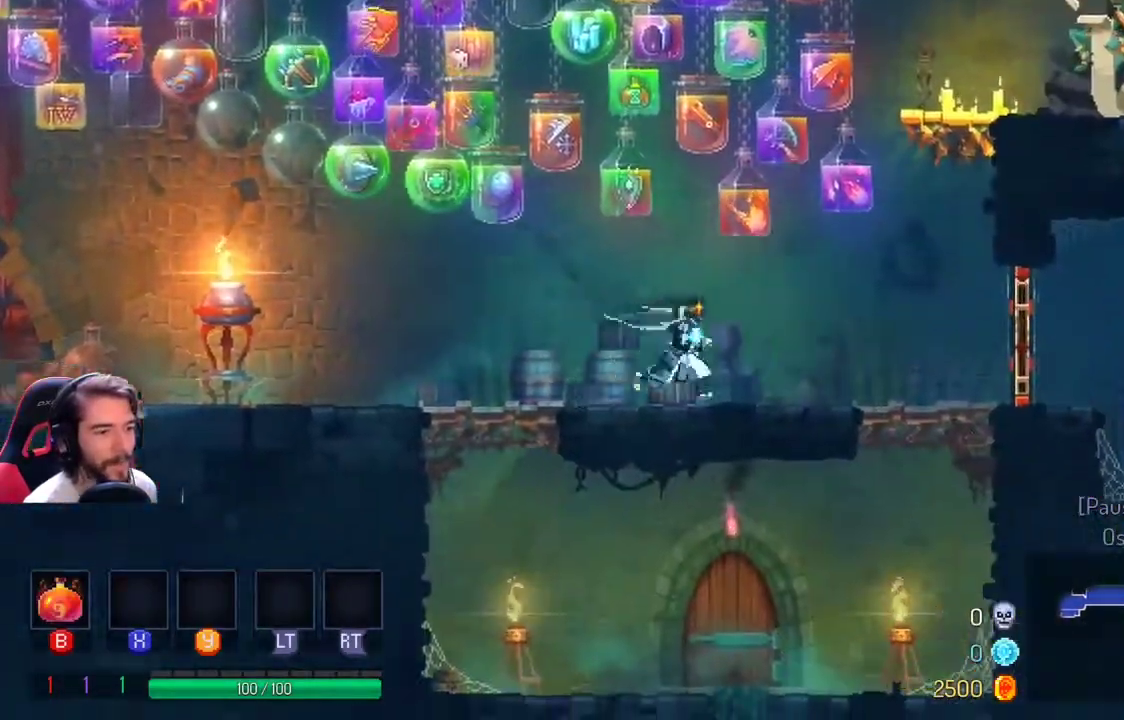
{"dt_ms": 500, "buttons": ["L1", "L2"], "left_stick": "right", "right_stick": "center", "events": [[500, "L1", "down"], [500, "L2", "down"]]}
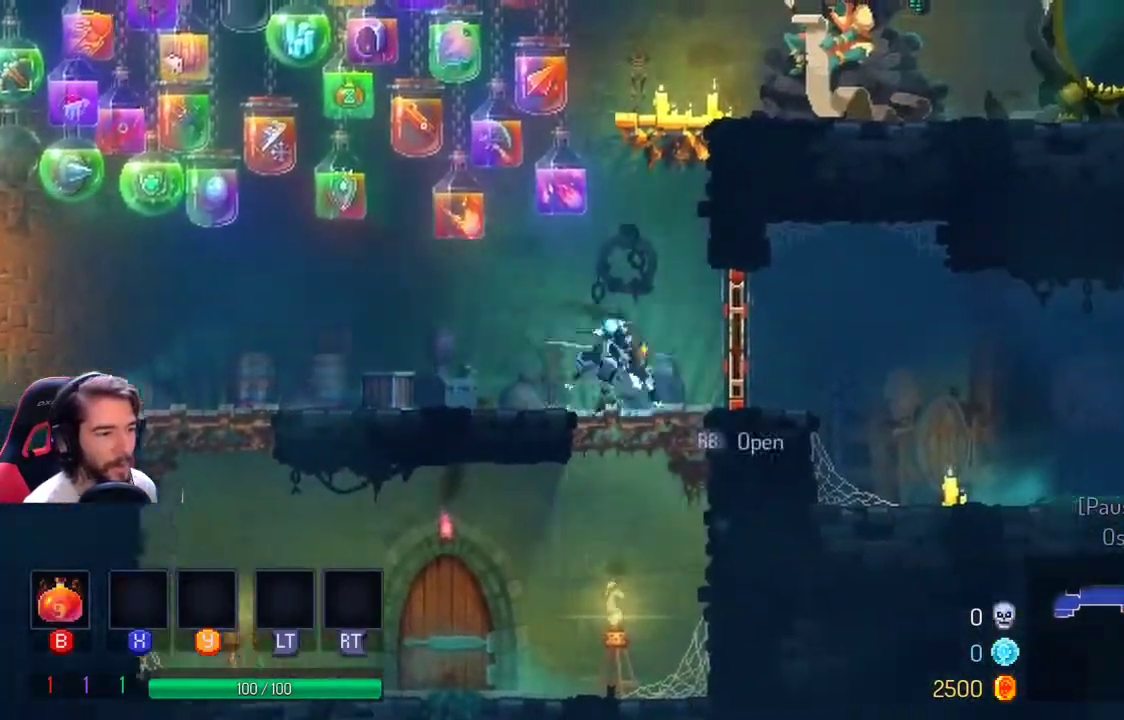
{"dt_ms": 500, "buttons": [], "left_stick": "right", "right_stick": "center", "events": [[133, "L1", "up"], [133, "L2", "up"], [367, "A", "down"], [467, "A", "up"]]}
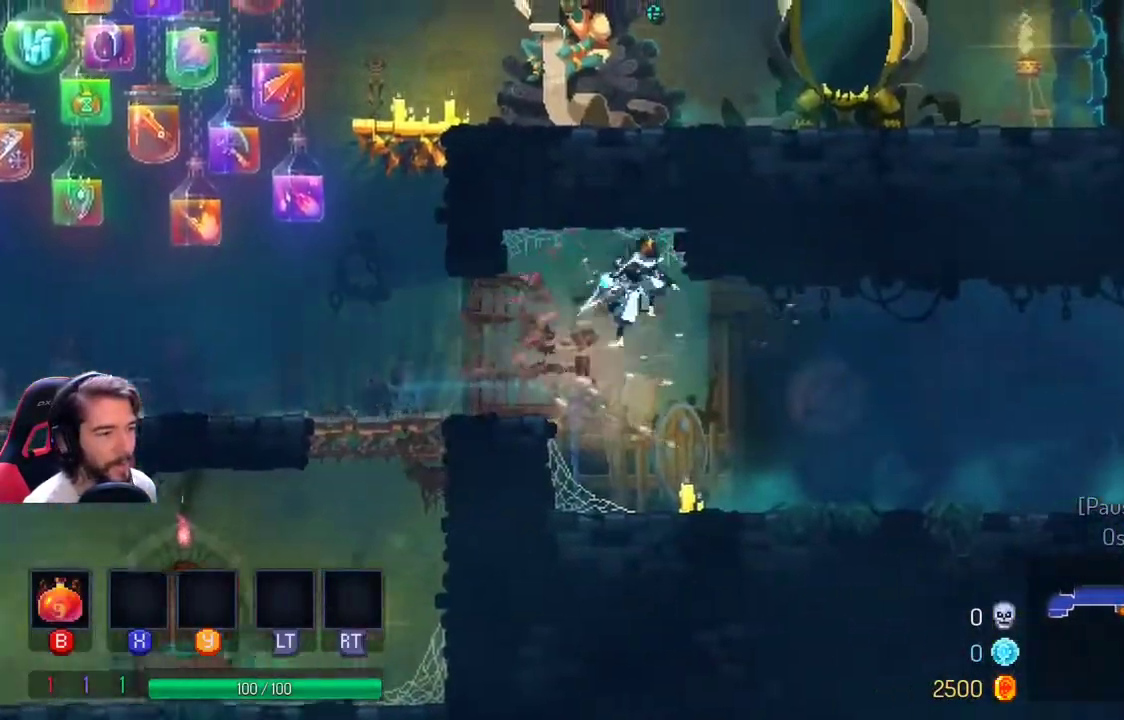
{"dt_ms": 500, "buttons": ["A"], "left_stick": "right", "right_stick": "center", "events": [[500, "A", "down"]]}
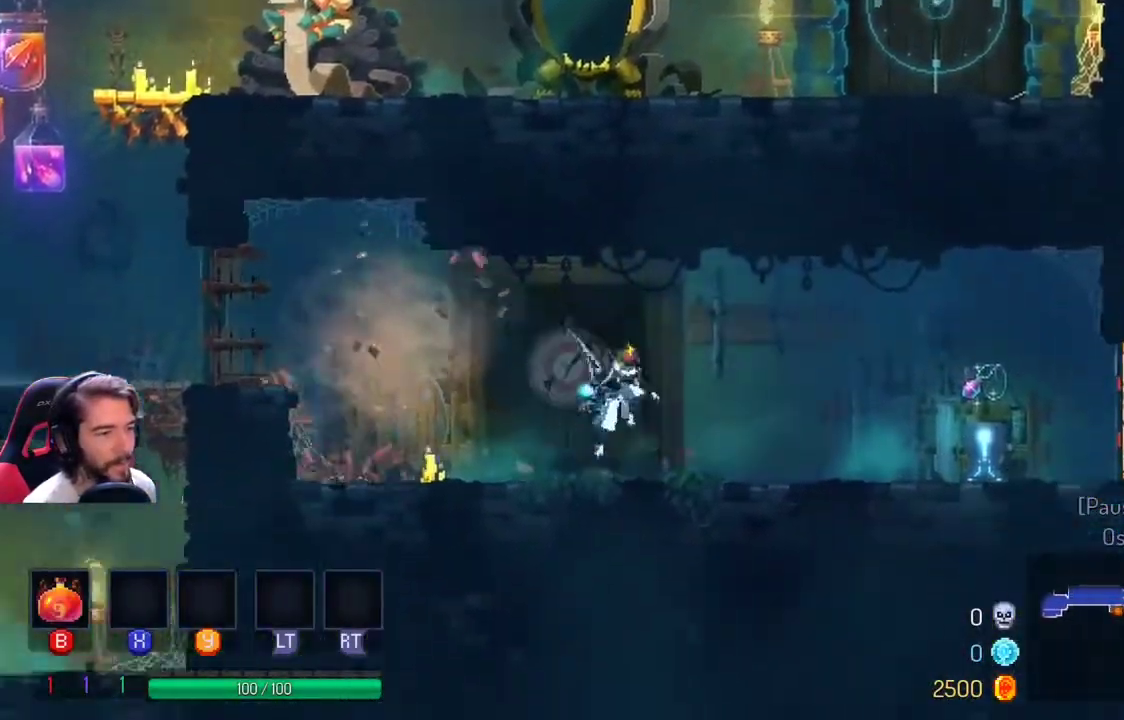
{"dt_ms": 500, "buttons": [], "left_stick": "right", "right_stick": "center", "events": [[133, "A", "up"]]}
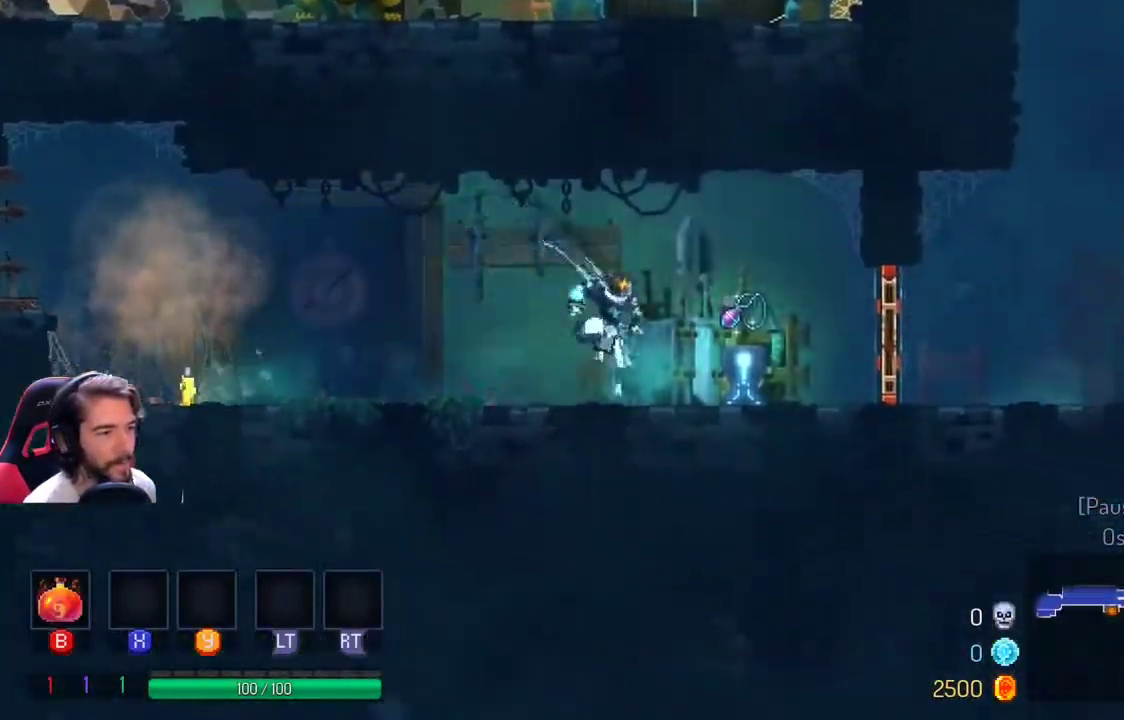
{"dt_ms": 500, "buttons": [], "left_stick": "center", "right_stick": "center", "events": [[200, "left_stick", "center"]]}
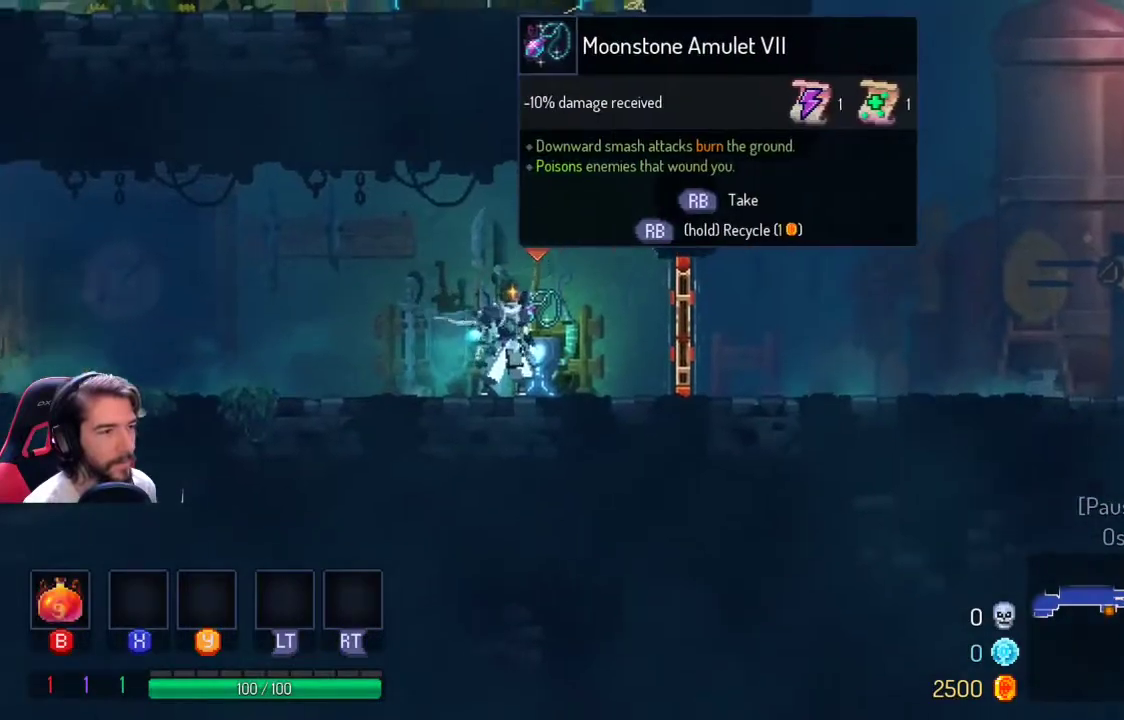
{"dt_ms": 500, "buttons": [], "left_stick": "center", "right_stick": "center", "events": []}
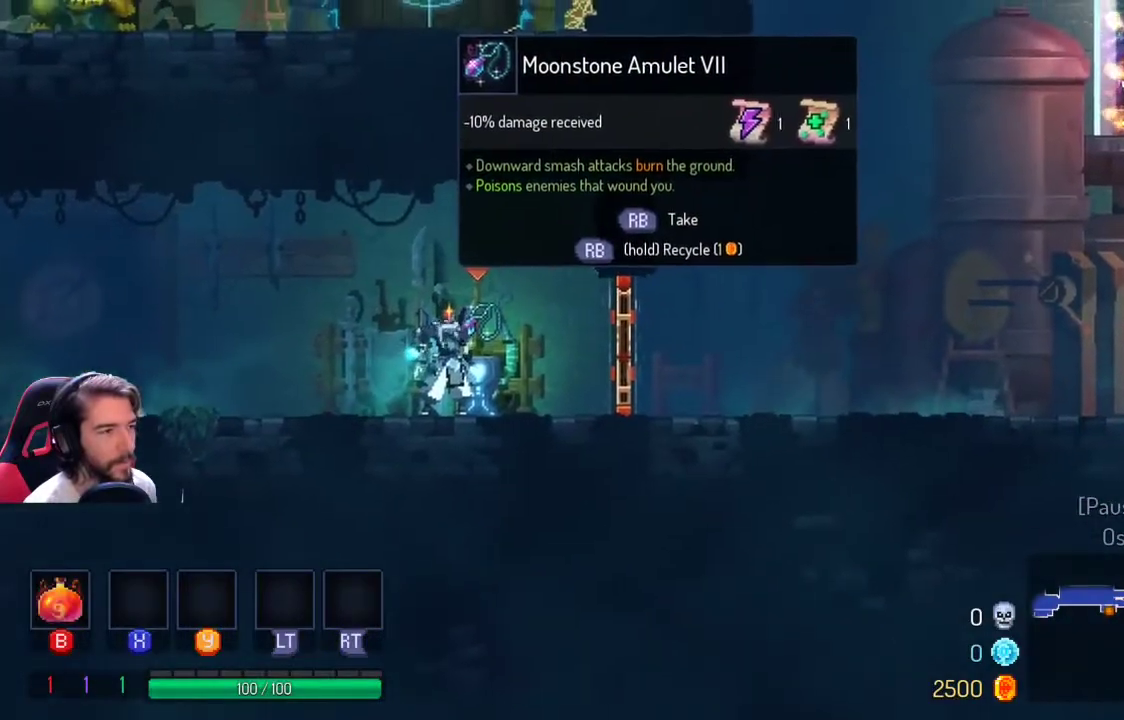
{"dt_ms": 500, "buttons": [], "left_stick": "center", "right_stick": "center", "events": []}
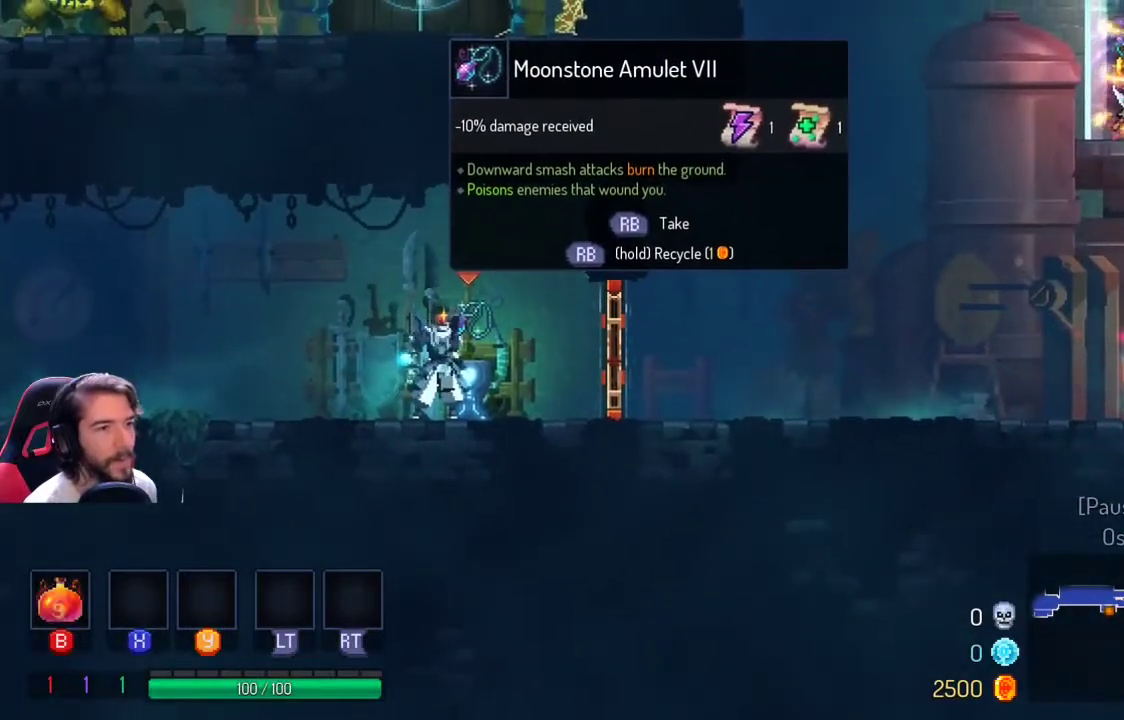
{"dt_ms": 500, "buttons": [], "left_stick": "right", "right_stick": "center", "events": [[100, "R1", "down"], [167, "R1", "up"], [433, "left_stick", "right"]]}
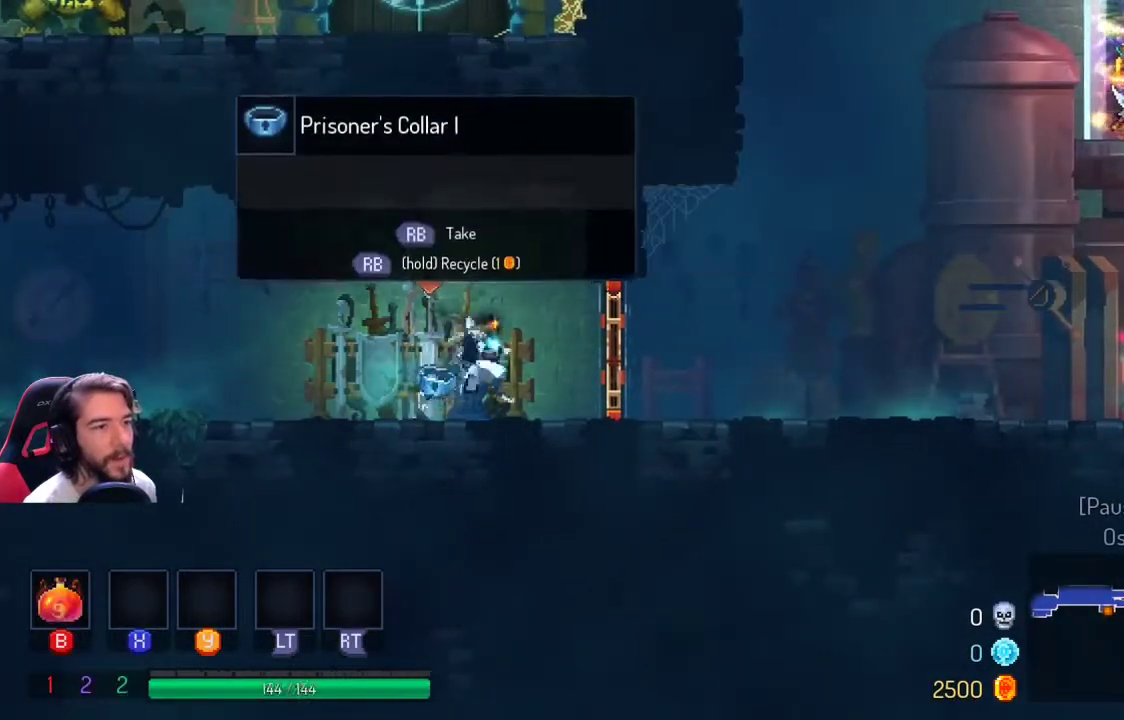
{"dt_ms": 500, "buttons": [], "left_stick": "right", "right_stick": "center", "events": [[267, "L1", "down"], [367, "L1", "up"]]}
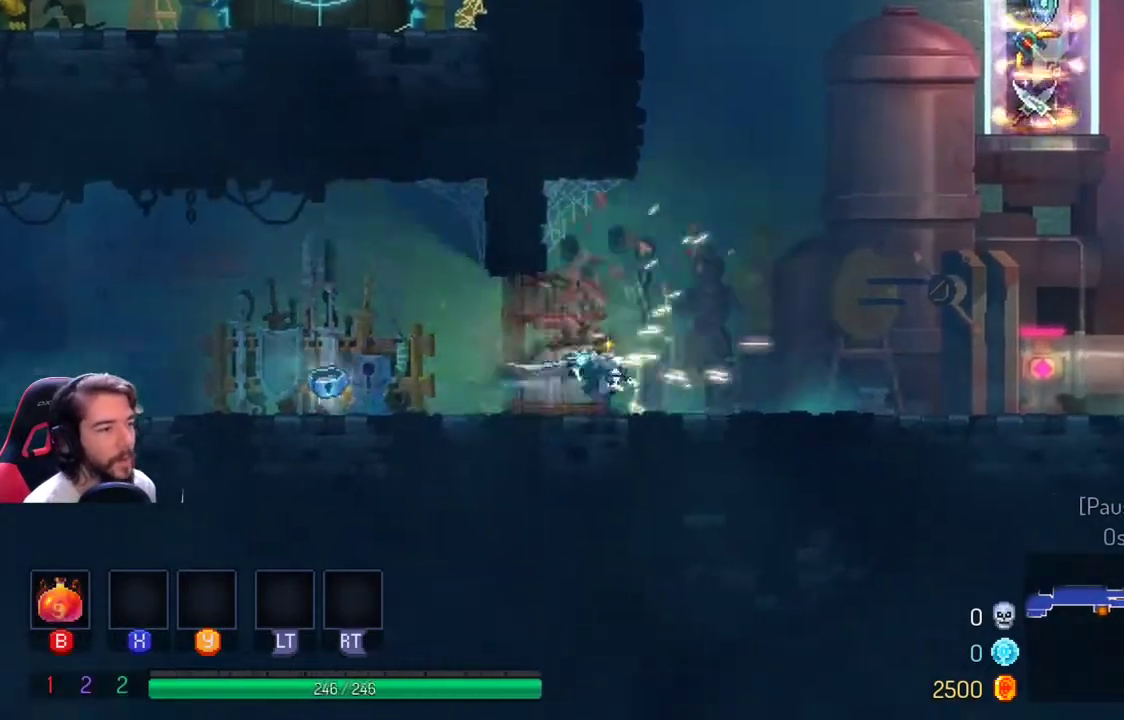
{"dt_ms": 500, "buttons": [], "left_stick": "right", "right_stick": "center", "events": [[333, "A", "down"], [467, "A", "up"]]}
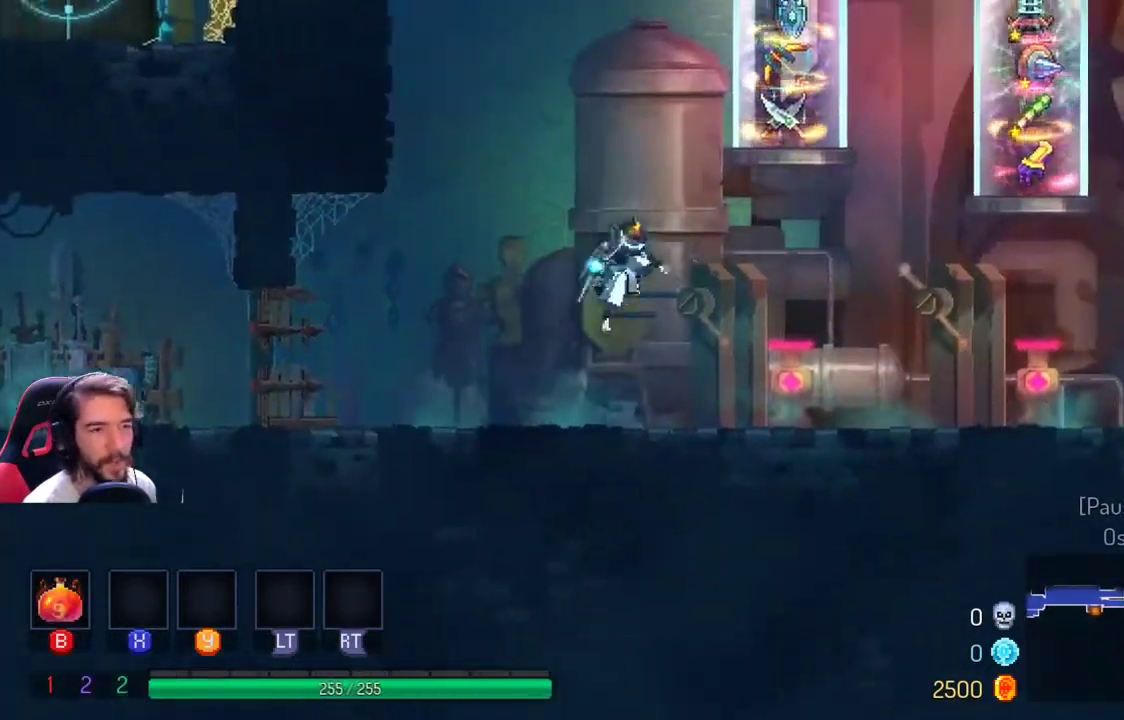
{"dt_ms": 500, "buttons": [], "left_stick": "right", "right_stick": "center", "events": []}
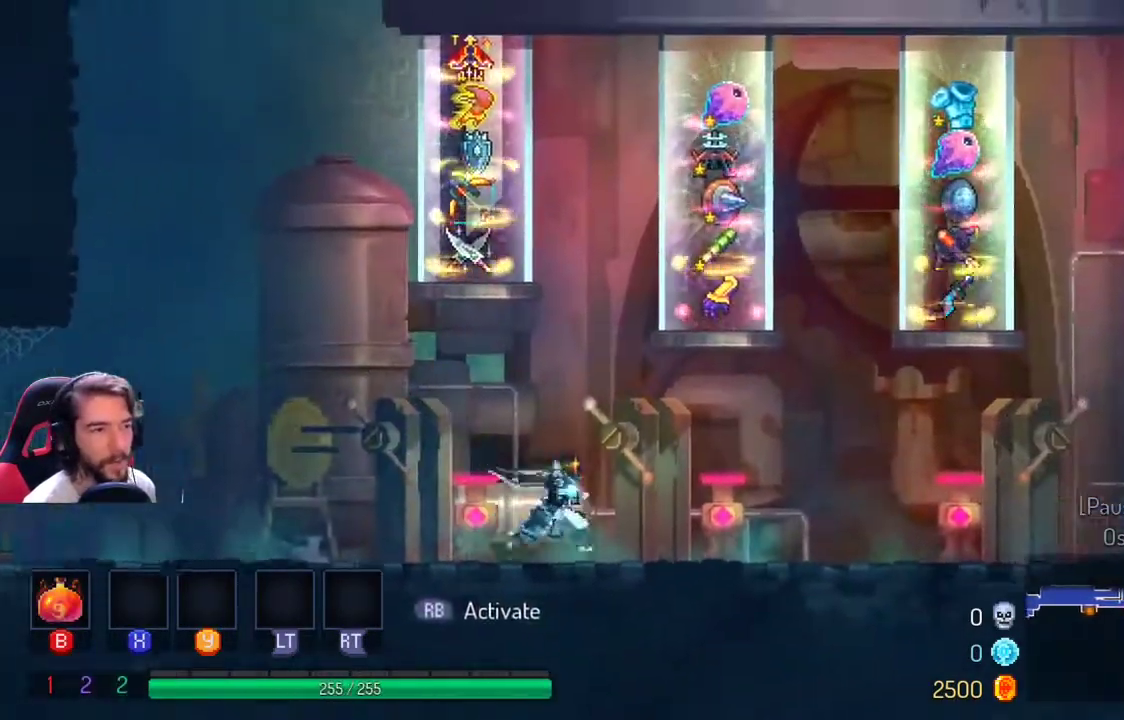
{"dt_ms": 500, "buttons": [], "left_stick": "center", "right_stick": "center", "events": [[200, "left_stick", "center"]]}
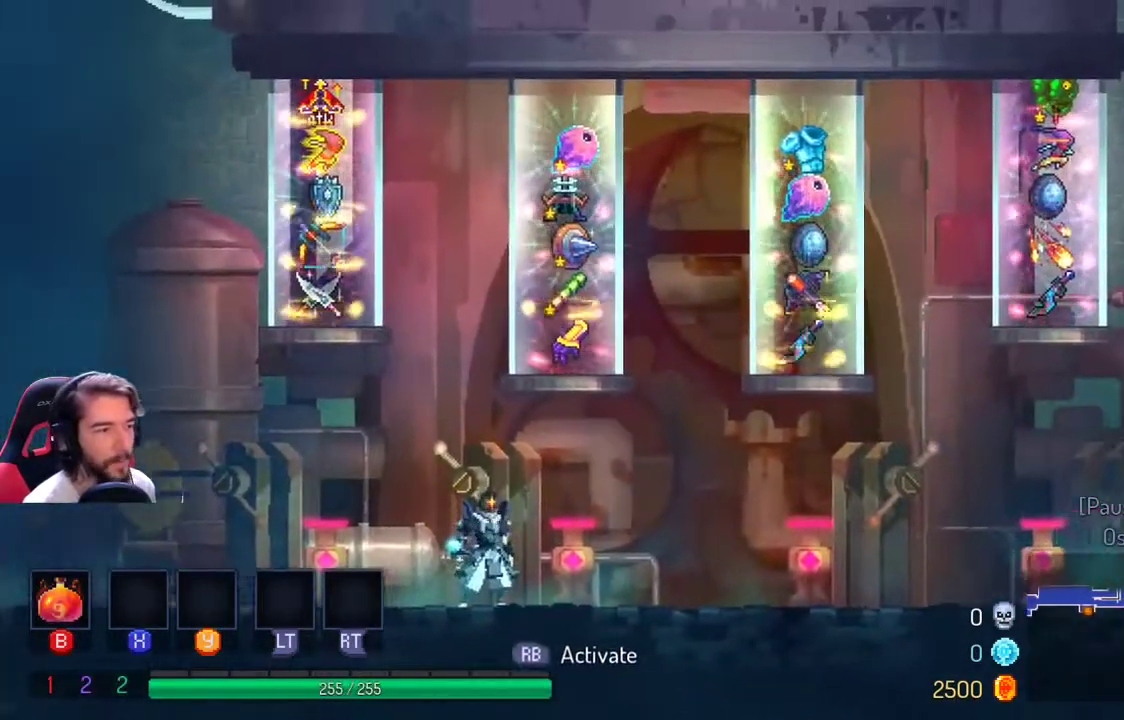
{"dt_ms": 500, "buttons": [], "left_stick": "center", "right_stick": "center", "events": []}
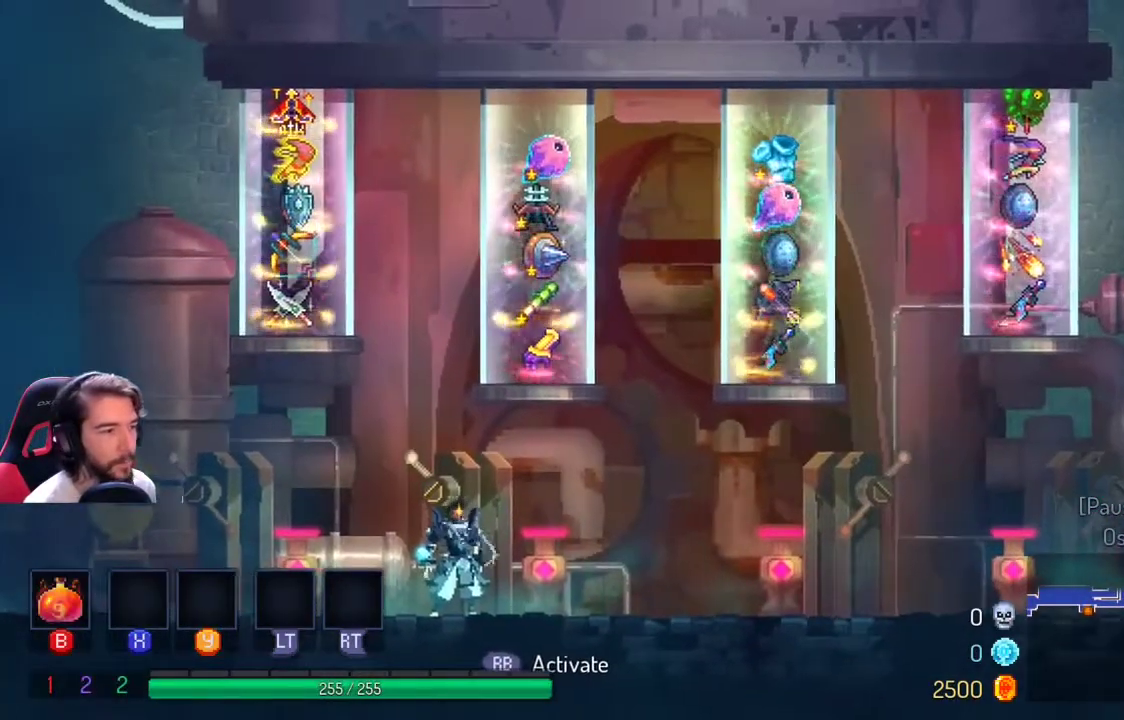
{"dt_ms": 500, "buttons": [], "left_stick": "center", "right_stick": "center", "events": []}
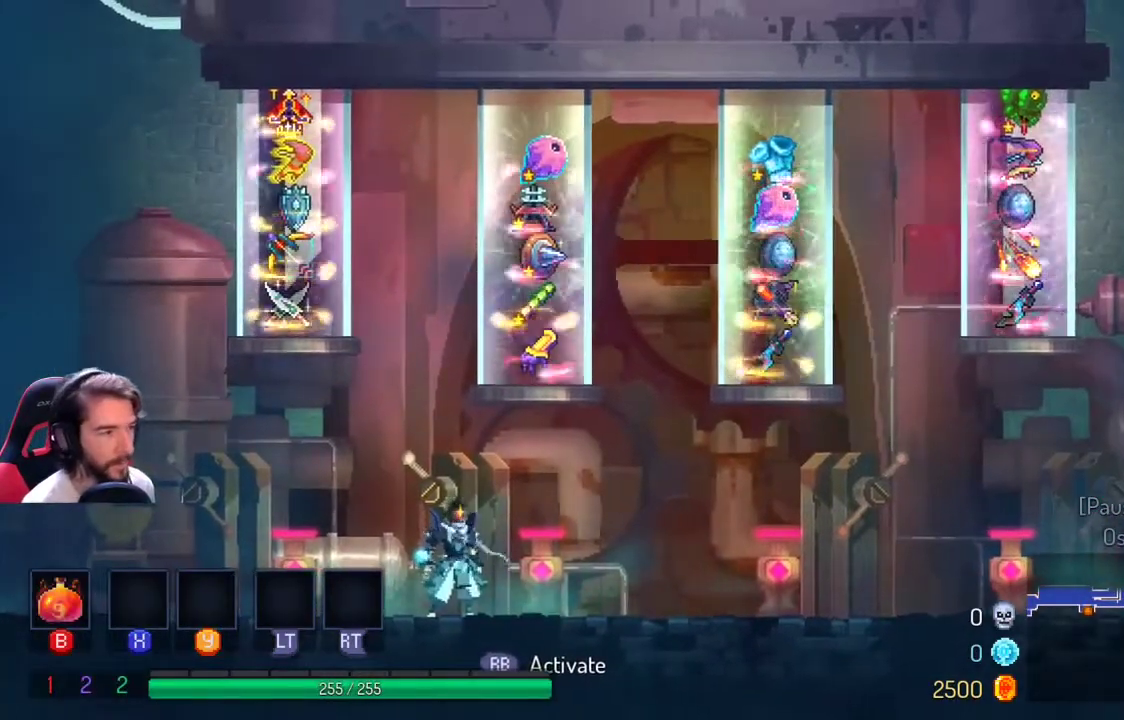
{"dt_ms": 500, "buttons": [], "left_stick": "center", "right_stick": "center", "events": []}
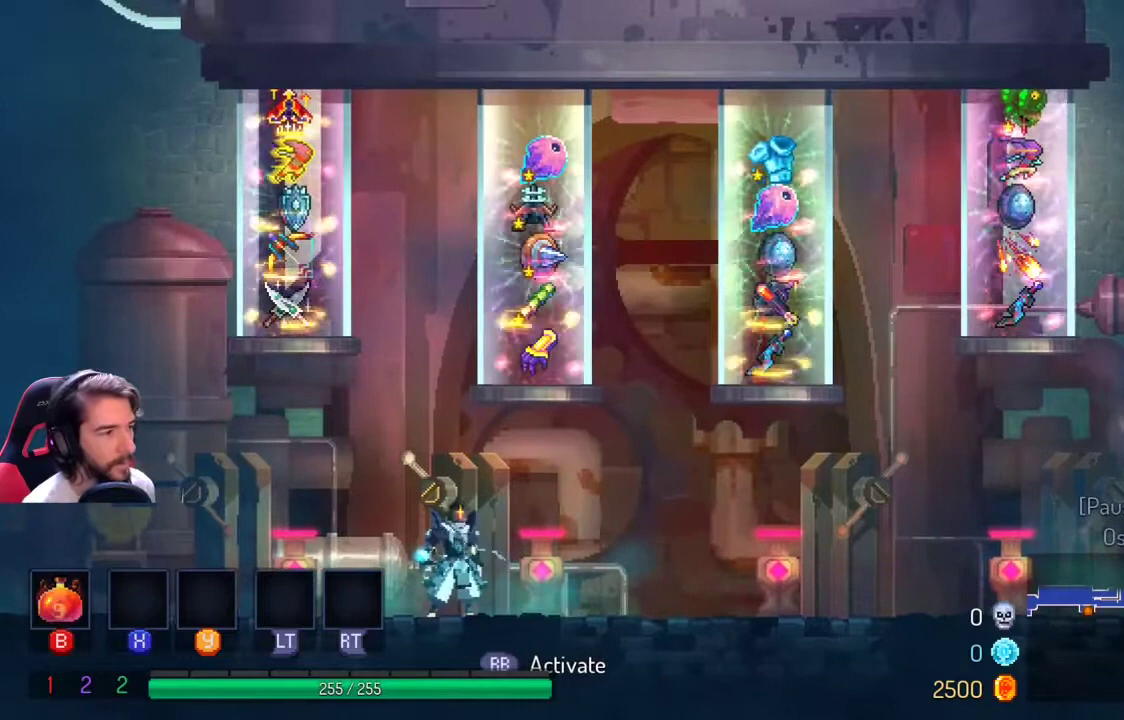
{"dt_ms": 500, "buttons": [], "left_stick": "center", "right_stick": "center", "events": []}